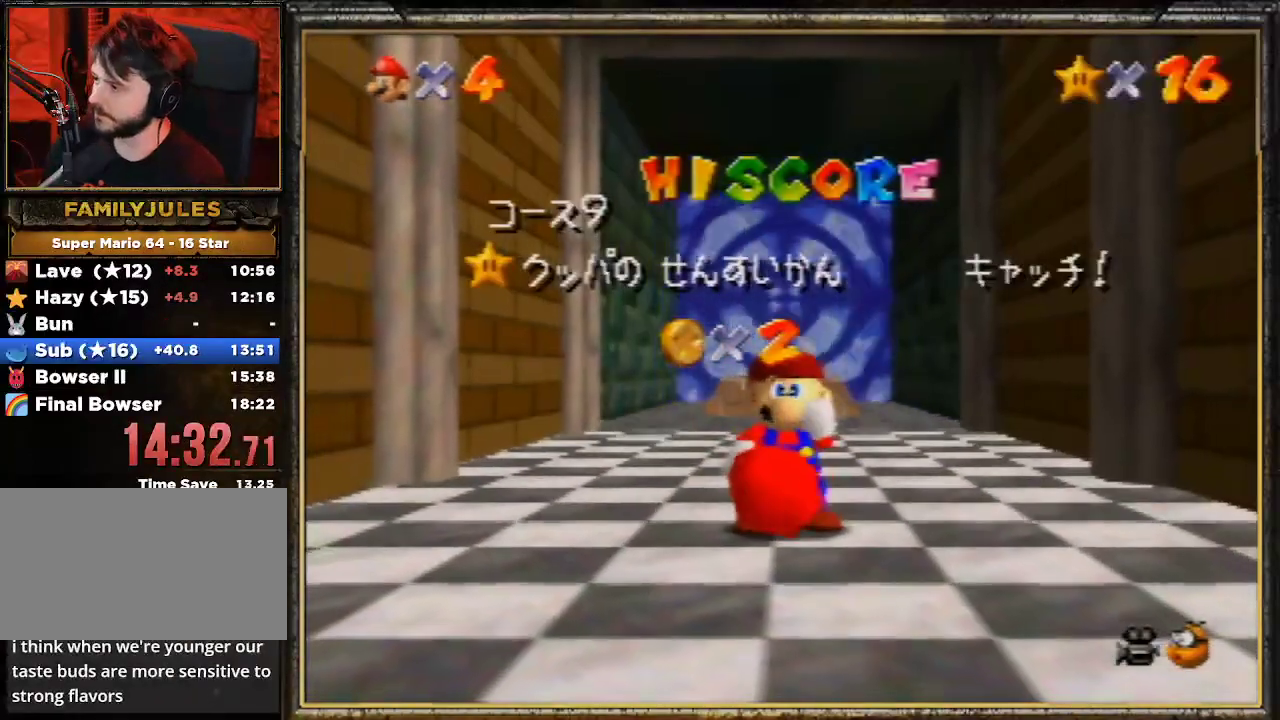
Gameplay with a controller (Nintendo layout); each line is a JSON object with the inputs held at the frame after it. "events" lists button and stick changes between this image and that frame as [ms after this image, input, new state], when the widget could be followed in between. Not read: L3 R3.
{"buttons": ["A"], "left_stick": "center", "events": [[67, "A", "down"], [200, "A", "up"], [267, "A", "down"], [367, "A", "up"], [467, "A", "down"]]}
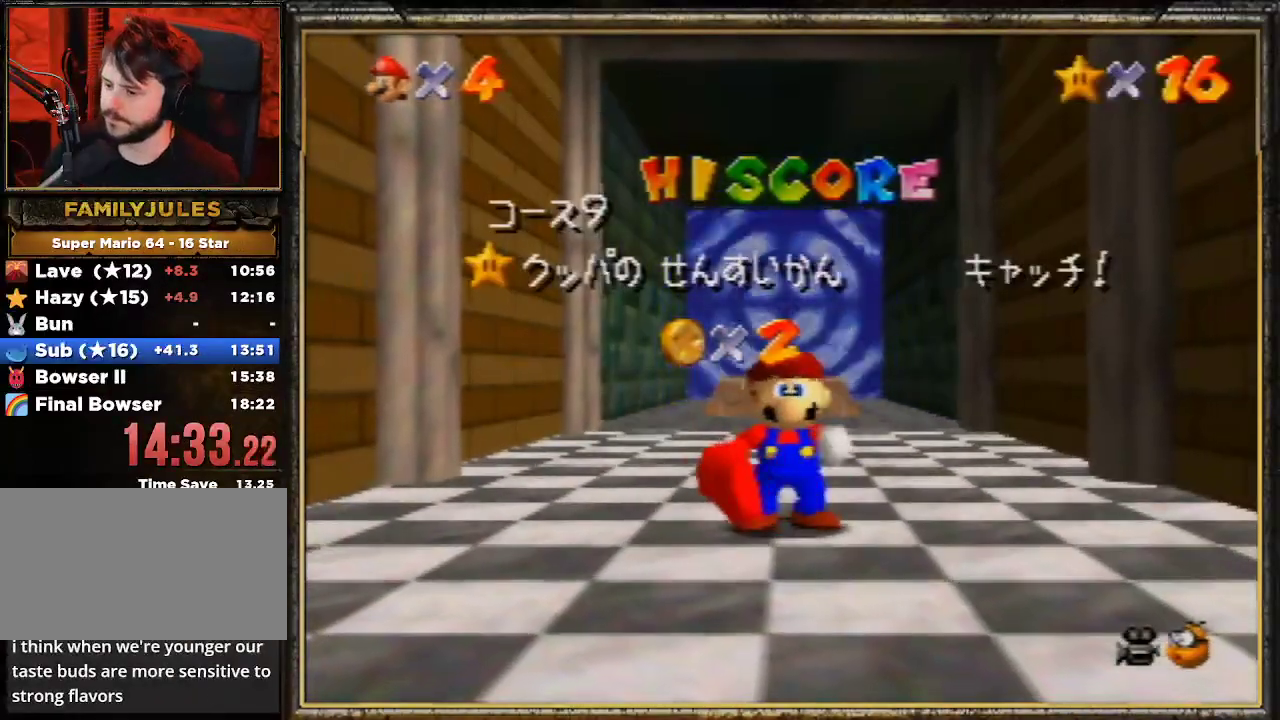
{"buttons": ["A"], "left_stick": "center", "events": [[33, "A", "up"], [67, "A", "down"], [167, "A", "up"], [267, "A", "down"], [367, "A", "up"], [433, "A", "down"]]}
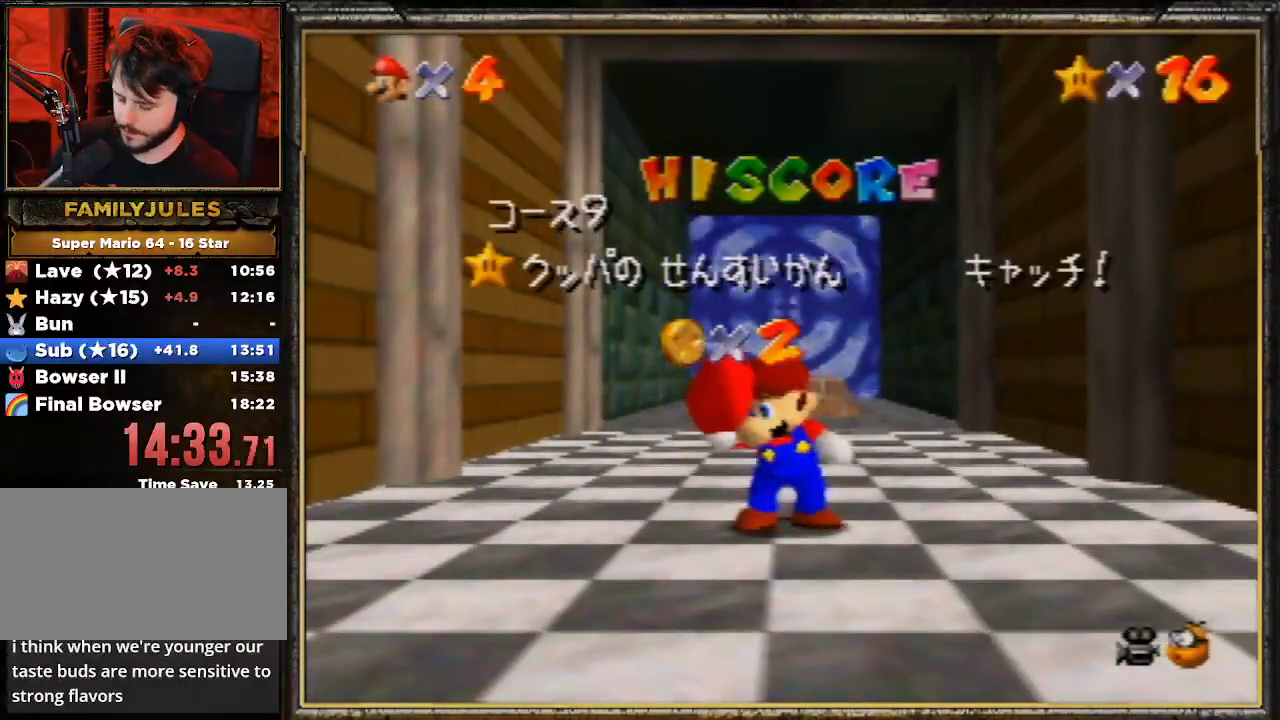
{"buttons": [], "left_stick": "center", "events": [[67, "A", "up"]]}
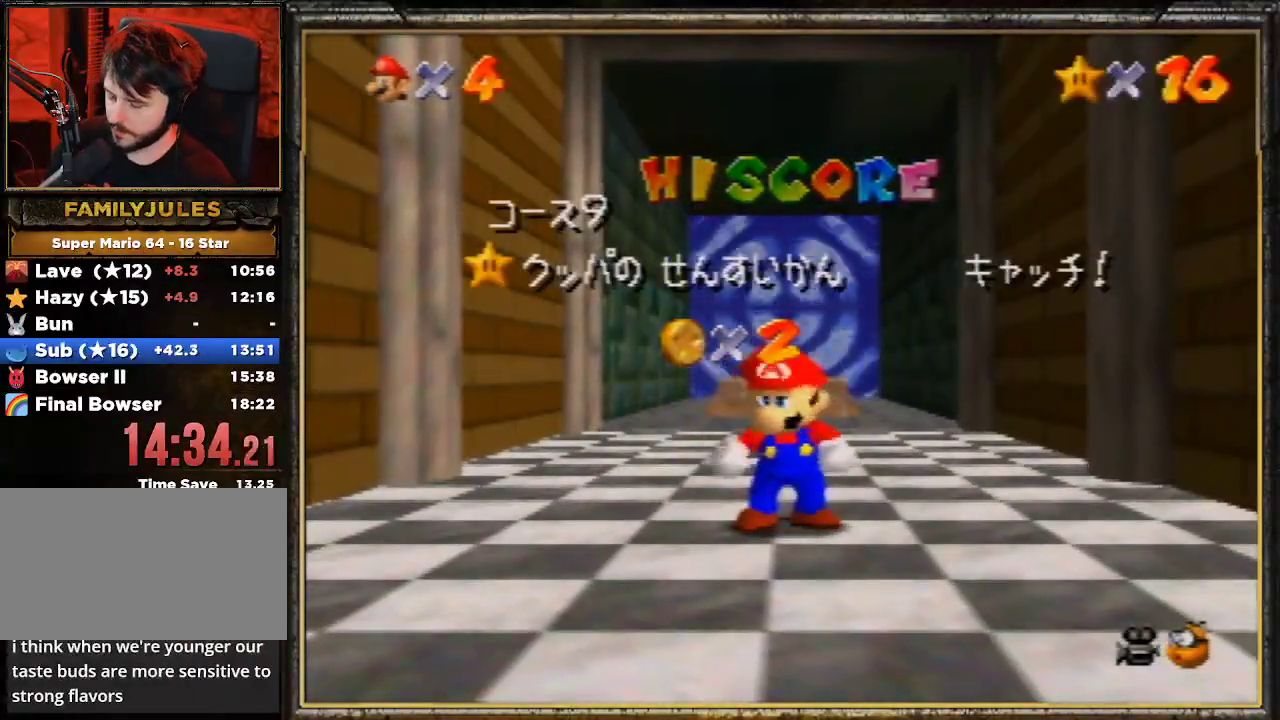
{"buttons": ["A"], "left_stick": "center", "events": [[500, "A", "down"]]}
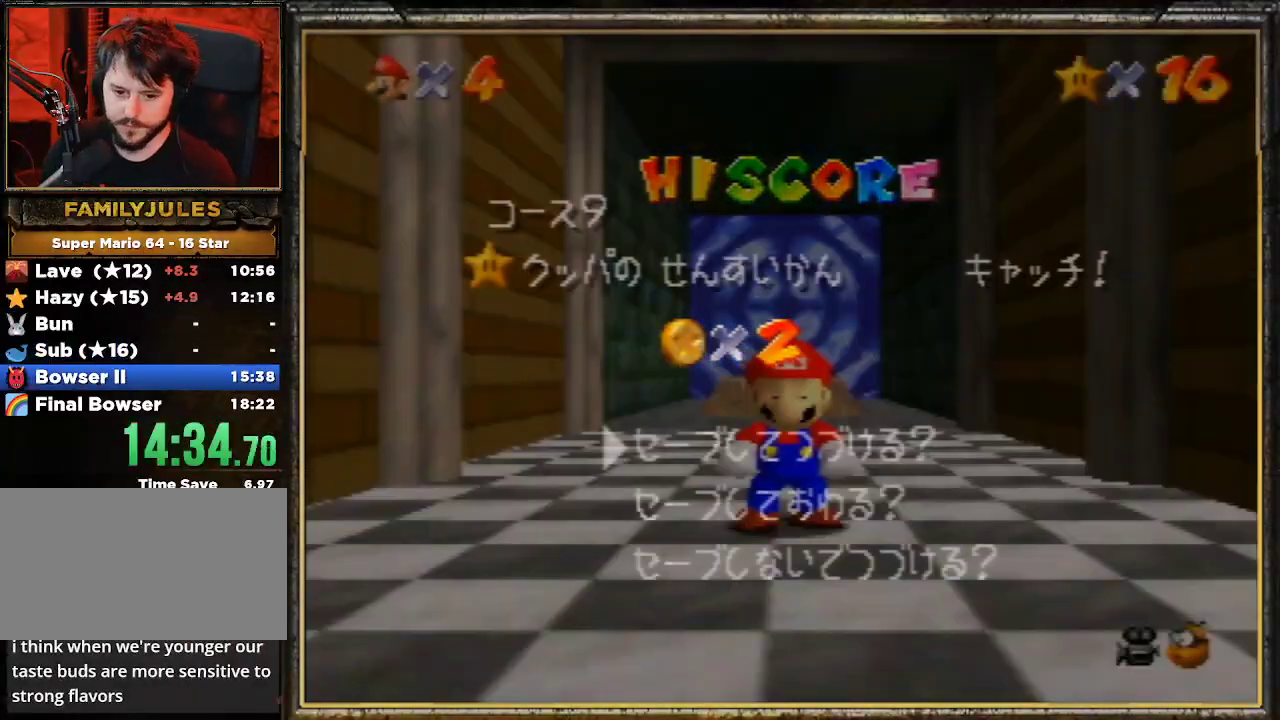
{"buttons": [], "left_stick": "down-right", "events": [[133, "A", "up"], [433, "left_stick", "down-right"]]}
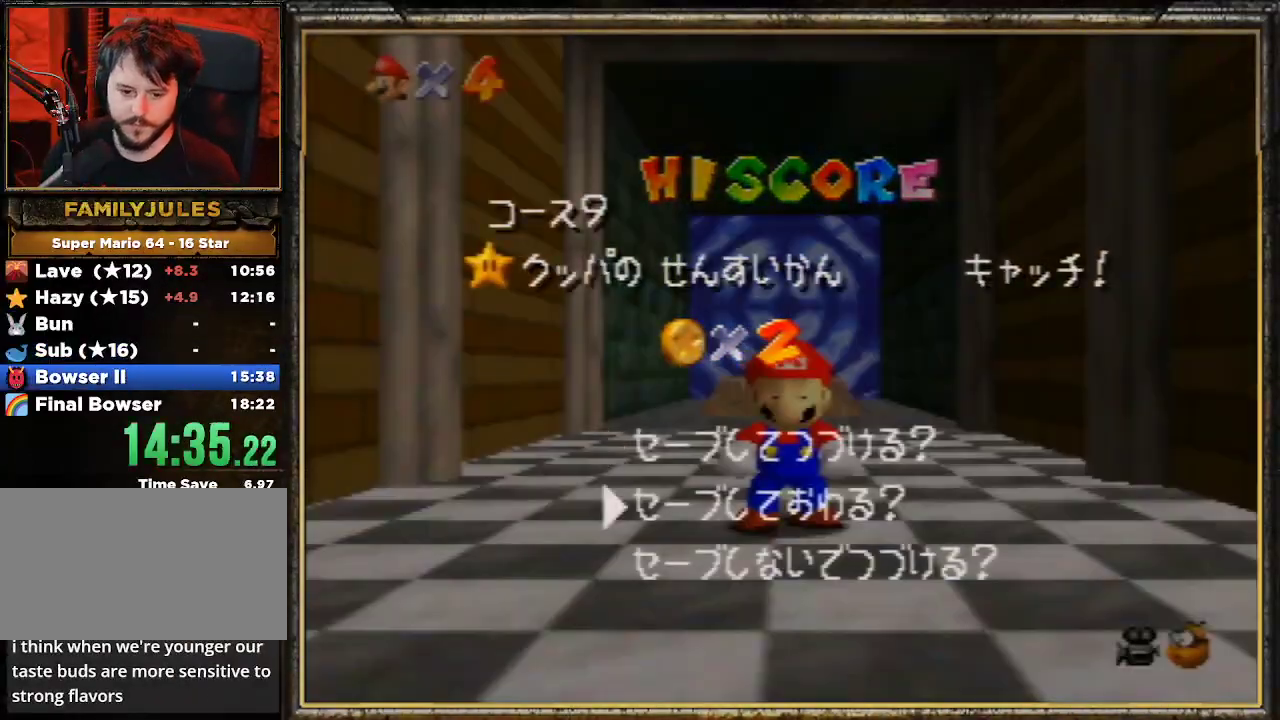
{"buttons": [], "left_stick": "up", "events": [[67, "left_stick", "center"], [133, "left_stick", "down-right"], [200, "left_stick", "down"], [300, "left_stick", "center"], [367, "A", "down"], [433, "left_stick", "up"], [500, "A", "up"]]}
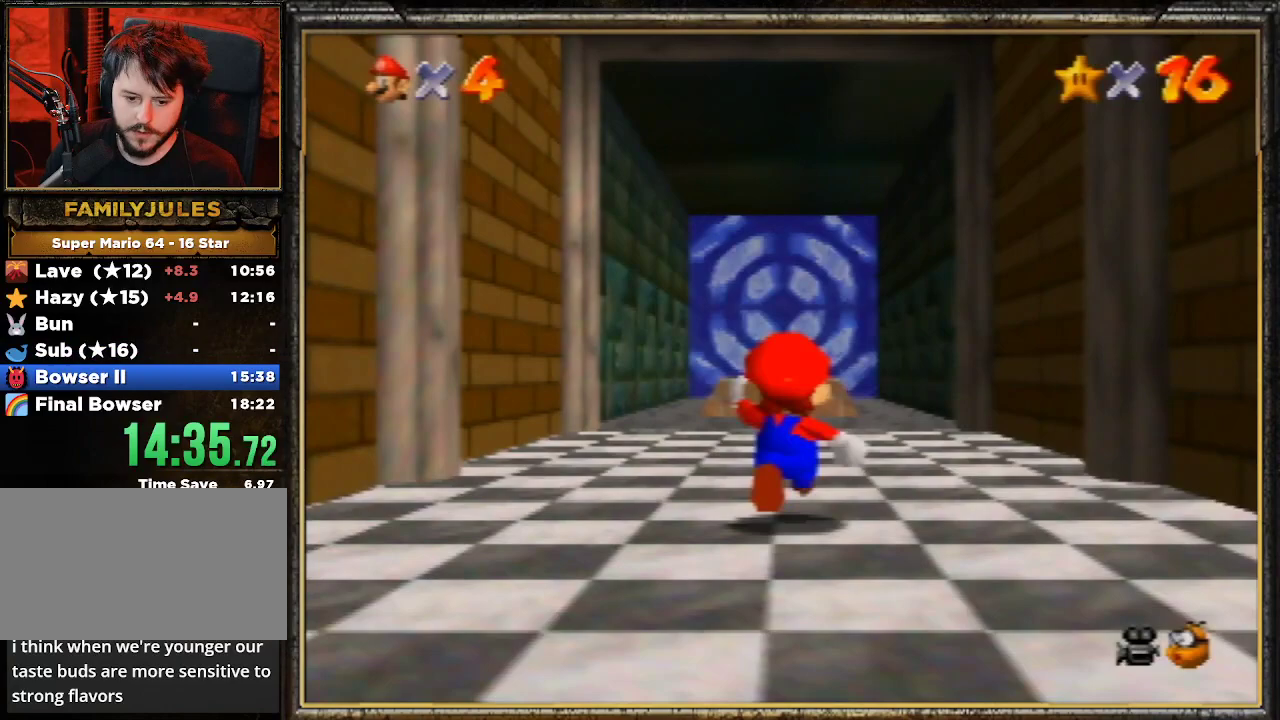
{"buttons": ["A", "Z"], "left_stick": "up", "events": [[267, "Z", "down"], [300, "A", "down"]]}
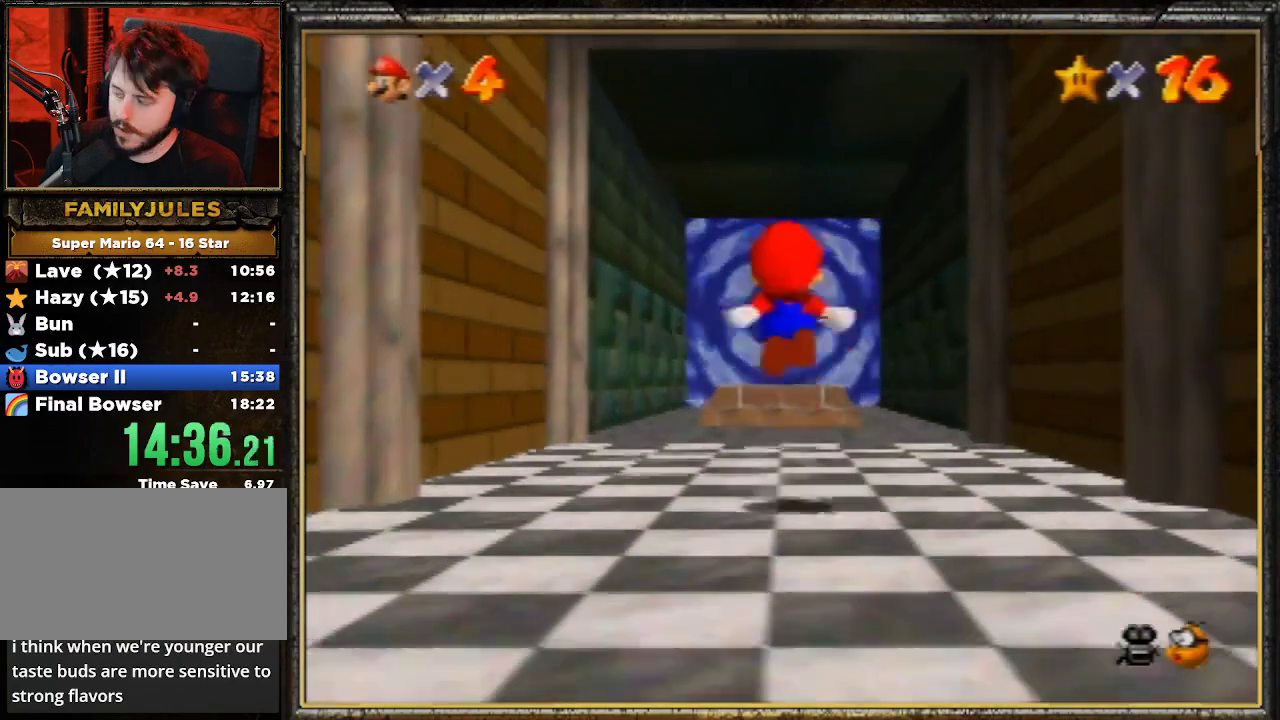
{"buttons": ["A"], "left_stick": "up", "events": [[67, "Z", "up"]]}
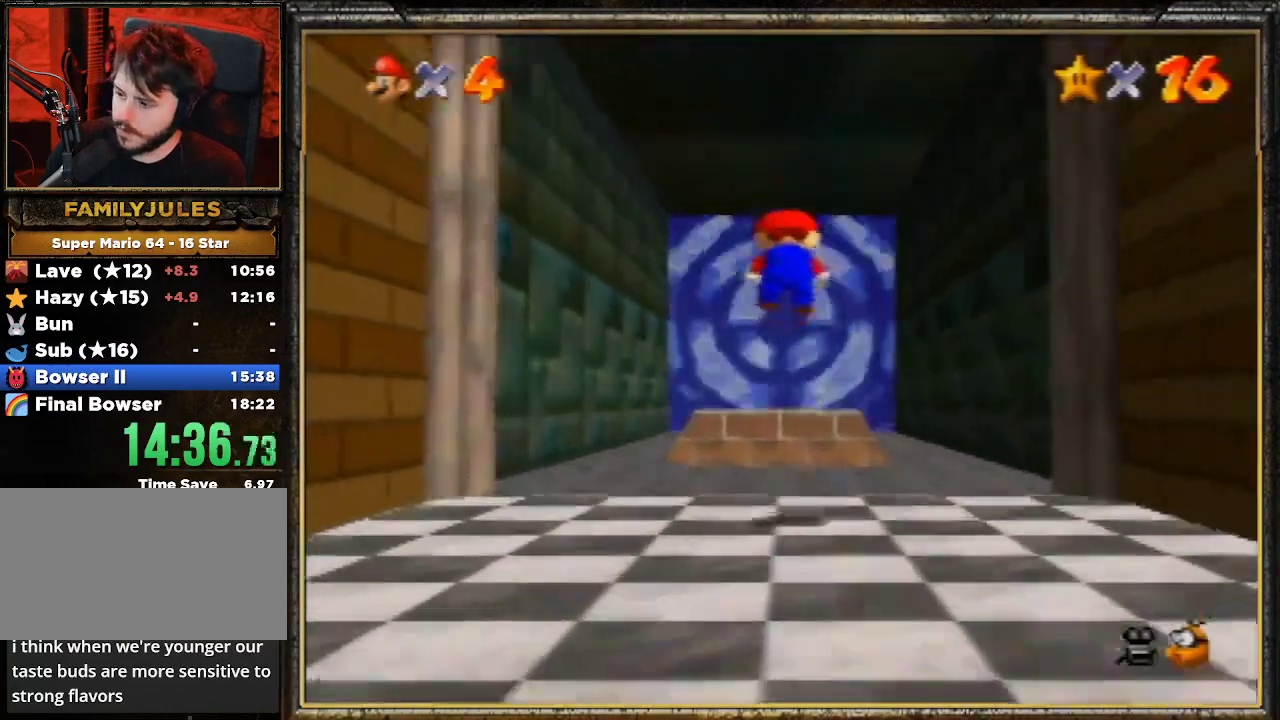
{"buttons": [], "left_stick": "up", "events": [[233, "A", "up"]]}
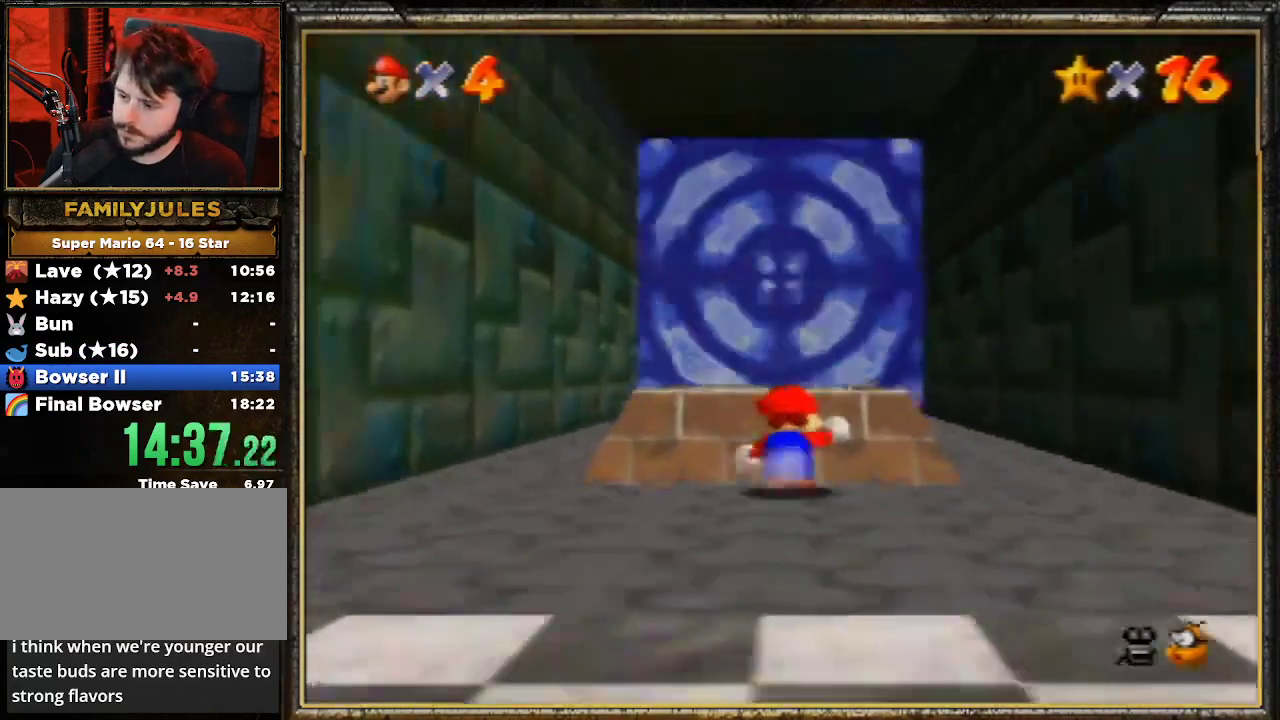
{"buttons": [], "left_stick": "down", "events": [[133, "left_stick", "down"]]}
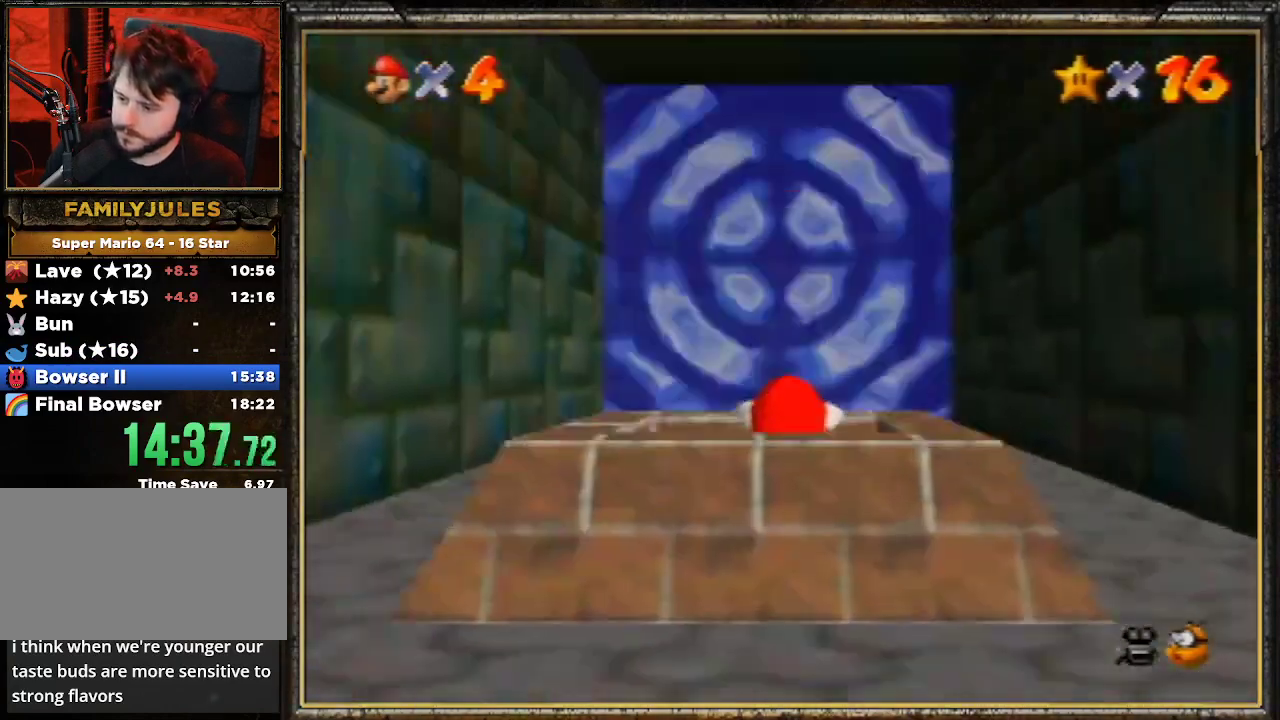
{"buttons": [], "left_stick": "down", "events": []}
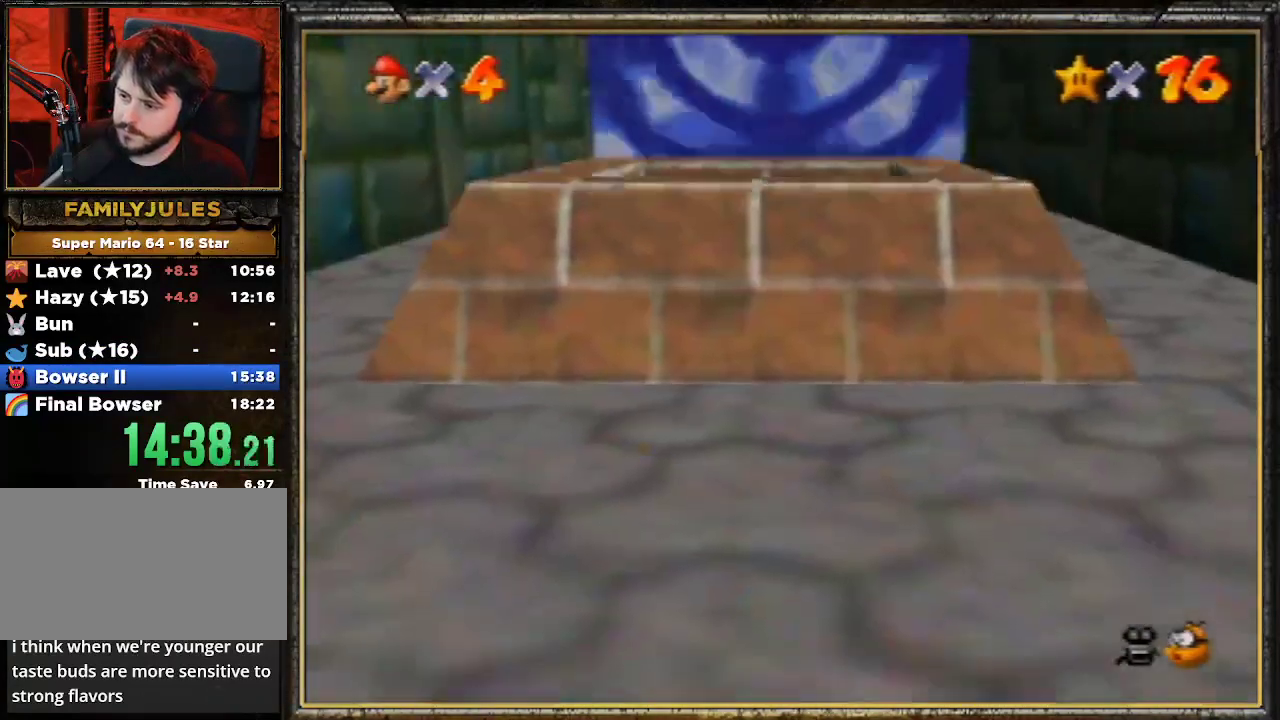
{"buttons": [], "left_stick": "center", "events": [[300, "left_stick", "center"]]}
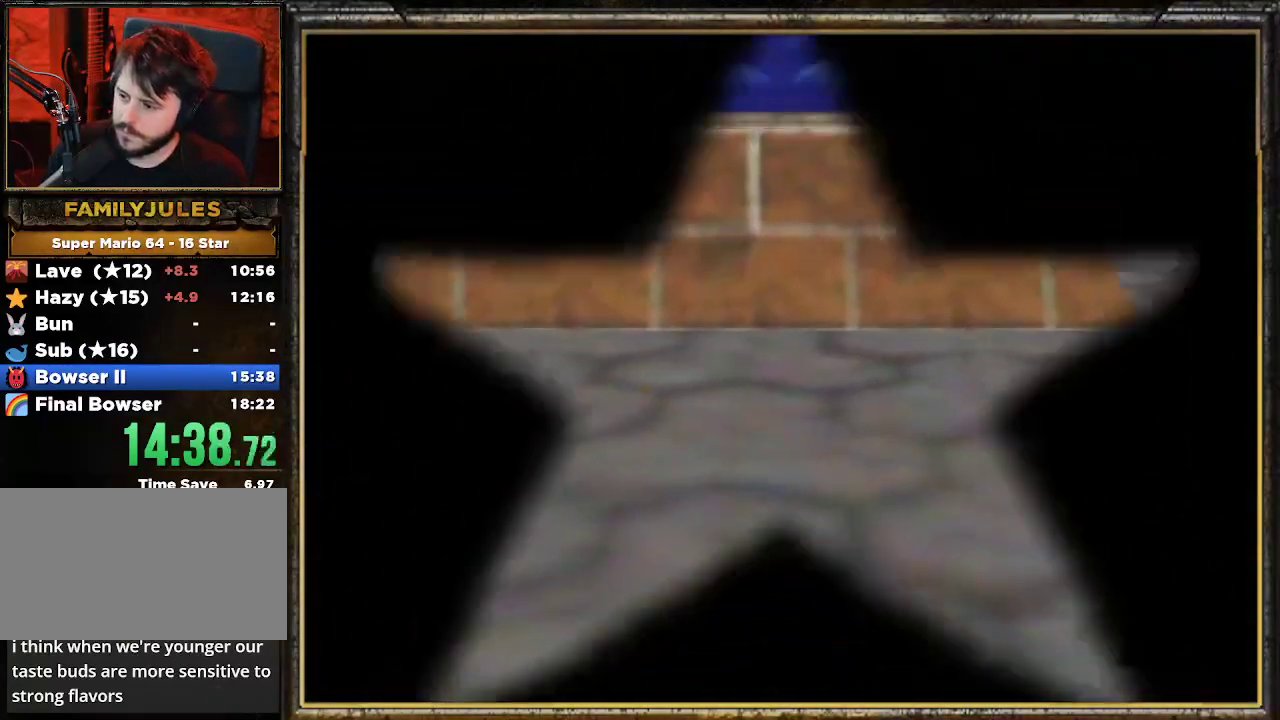
{"buttons": [], "left_stick": "center", "events": []}
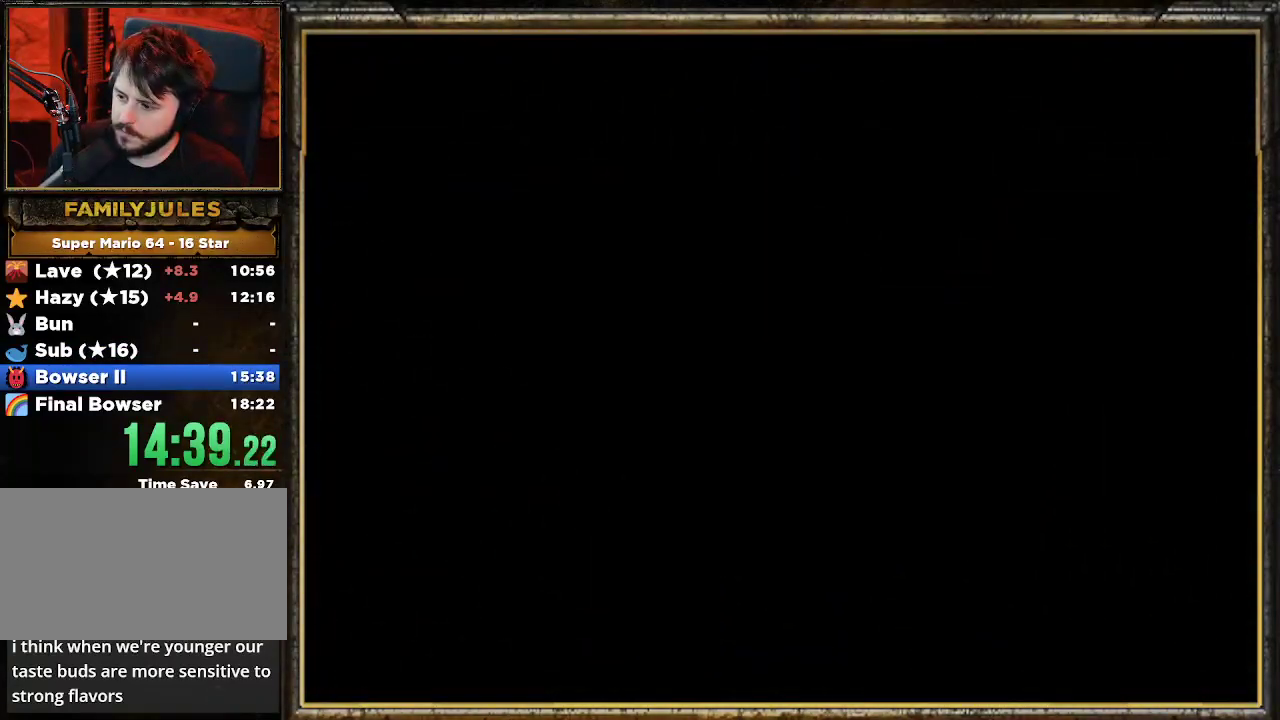
{"buttons": ["C_LEFT"], "left_stick": "center", "events": [[500, "C_LEFT", "down"]]}
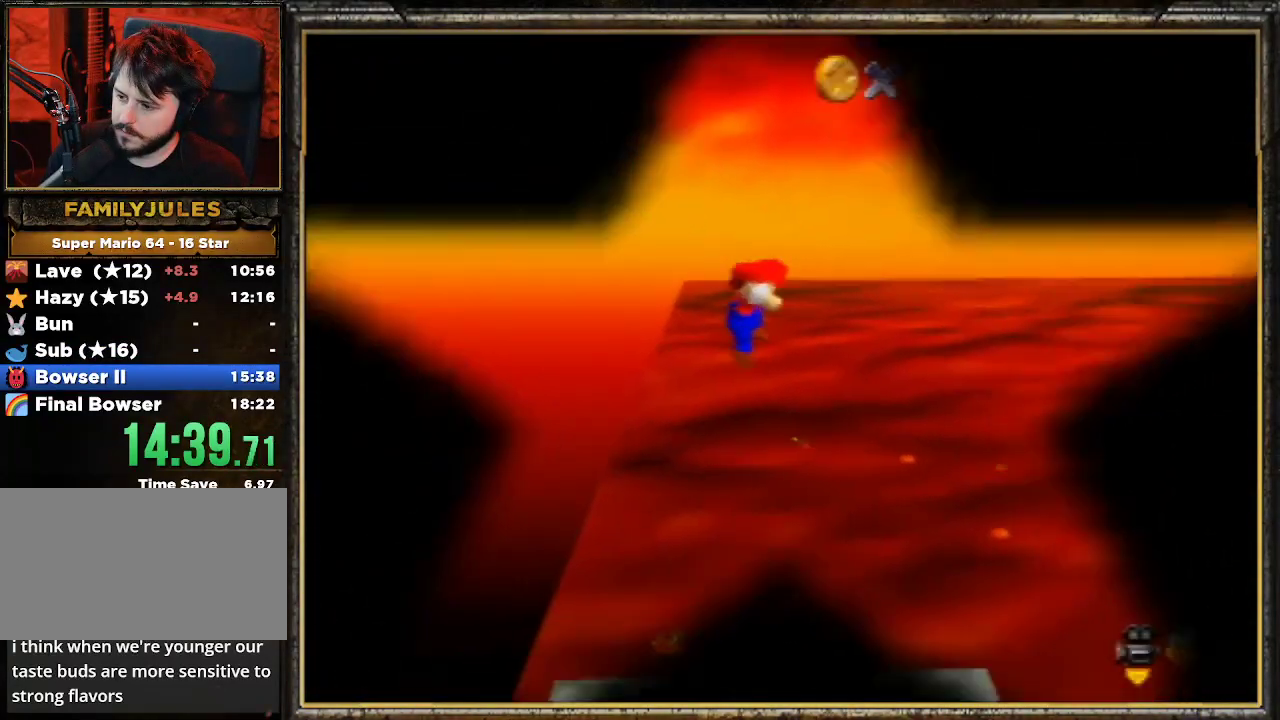
{"buttons": ["A"], "left_stick": "up", "events": [[100, "C_LEFT", "up"], [100, "left_stick", "up"], [167, "C_LEFT", "down"], [233, "C_LEFT", "up"], [300, "A", "down"], [467, "A", "up"], [500, "A", "down"]]}
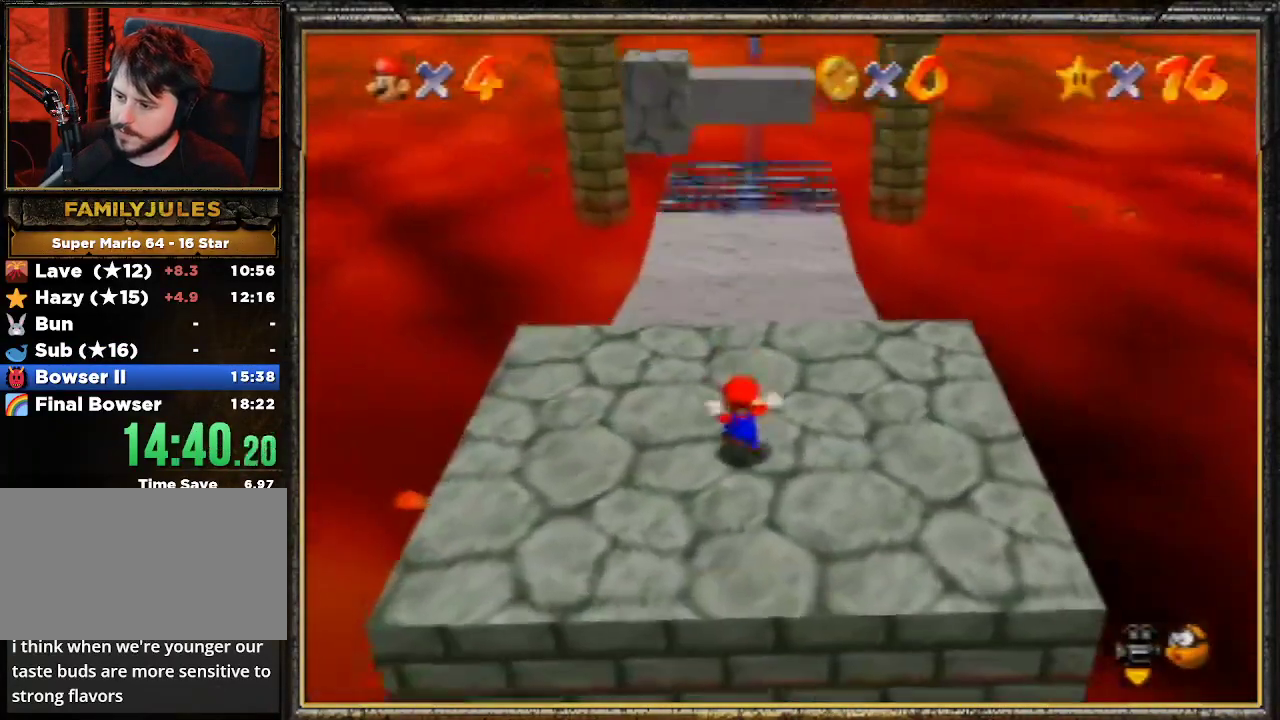
{"buttons": [], "left_stick": "up", "events": [[67, "A", "up"]]}
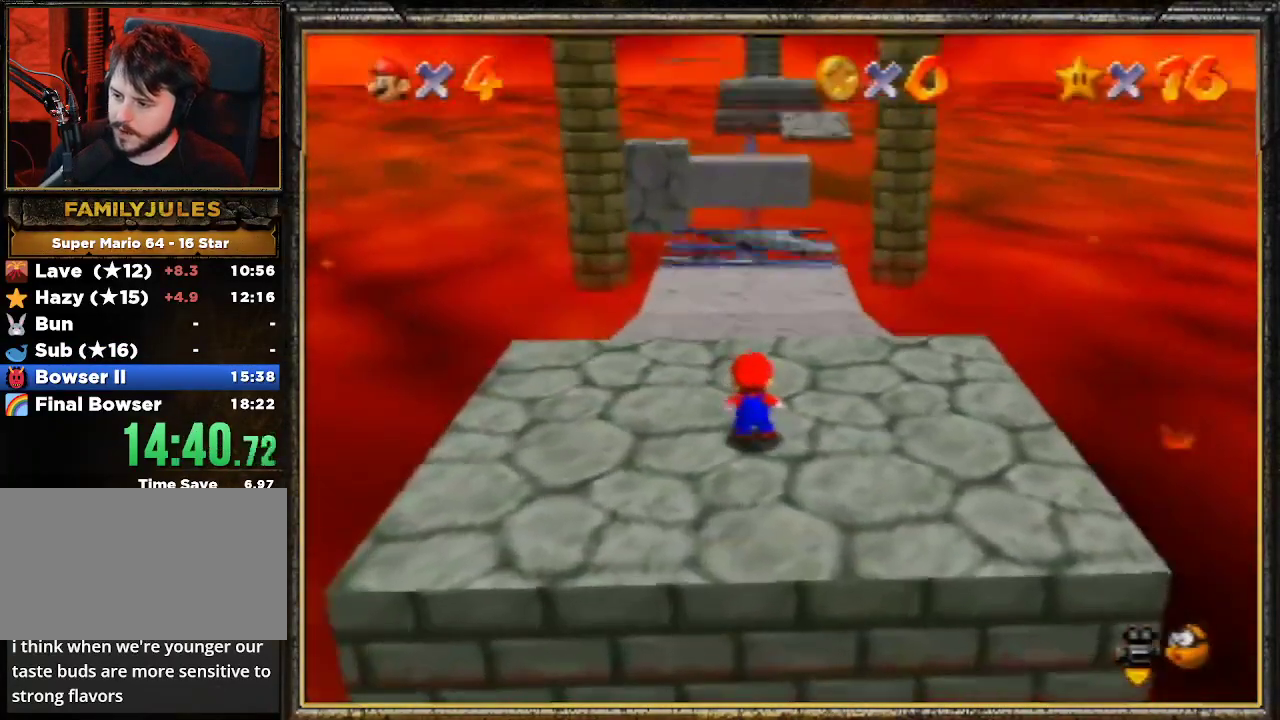
{"buttons": ["A", "Z"], "left_stick": "up", "events": [[433, "Z", "down"], [500, "A", "down"]]}
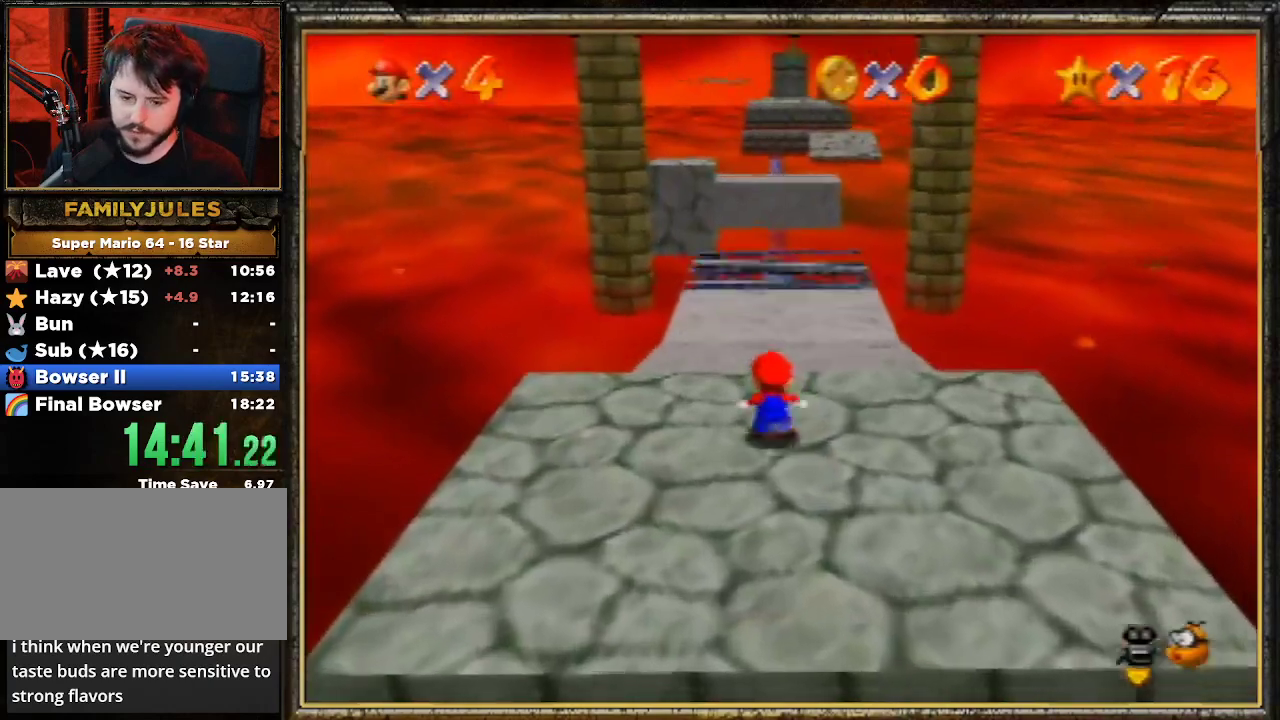
{"buttons": ["A"], "left_stick": "up", "events": [[200, "Z", "up"]]}
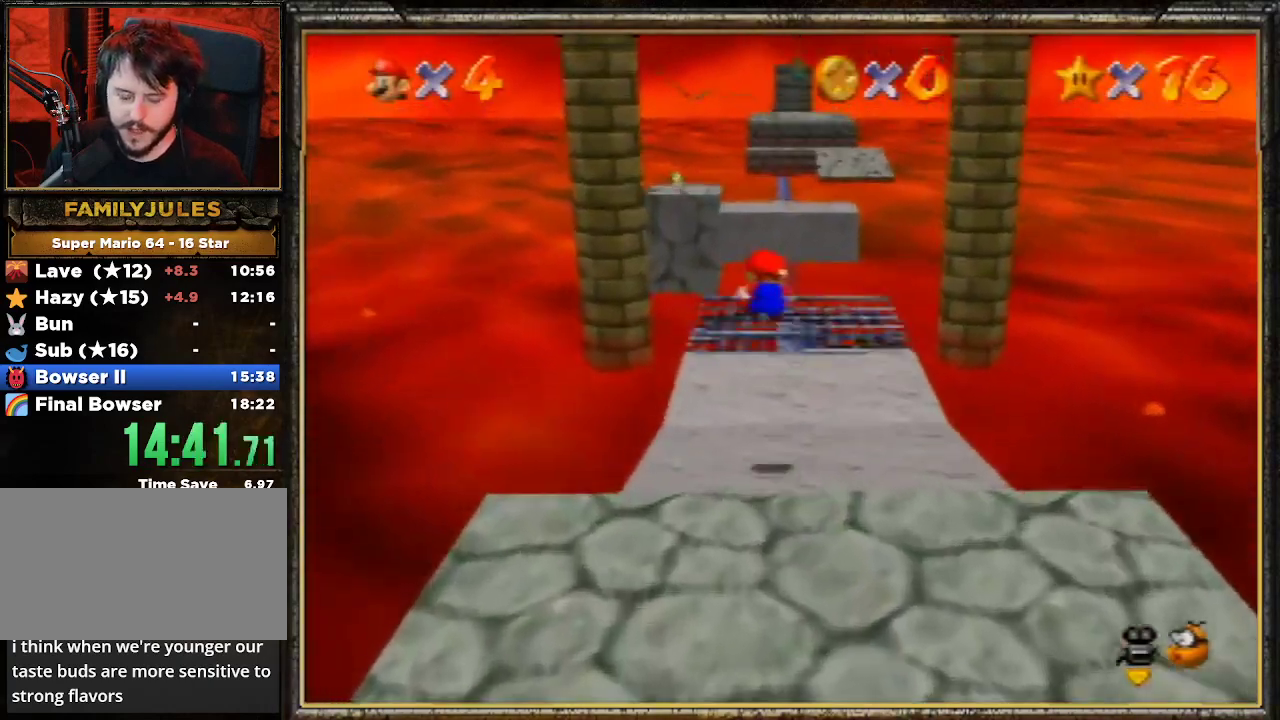
{"buttons": [], "left_stick": "up", "events": [[167, "A", "up"]]}
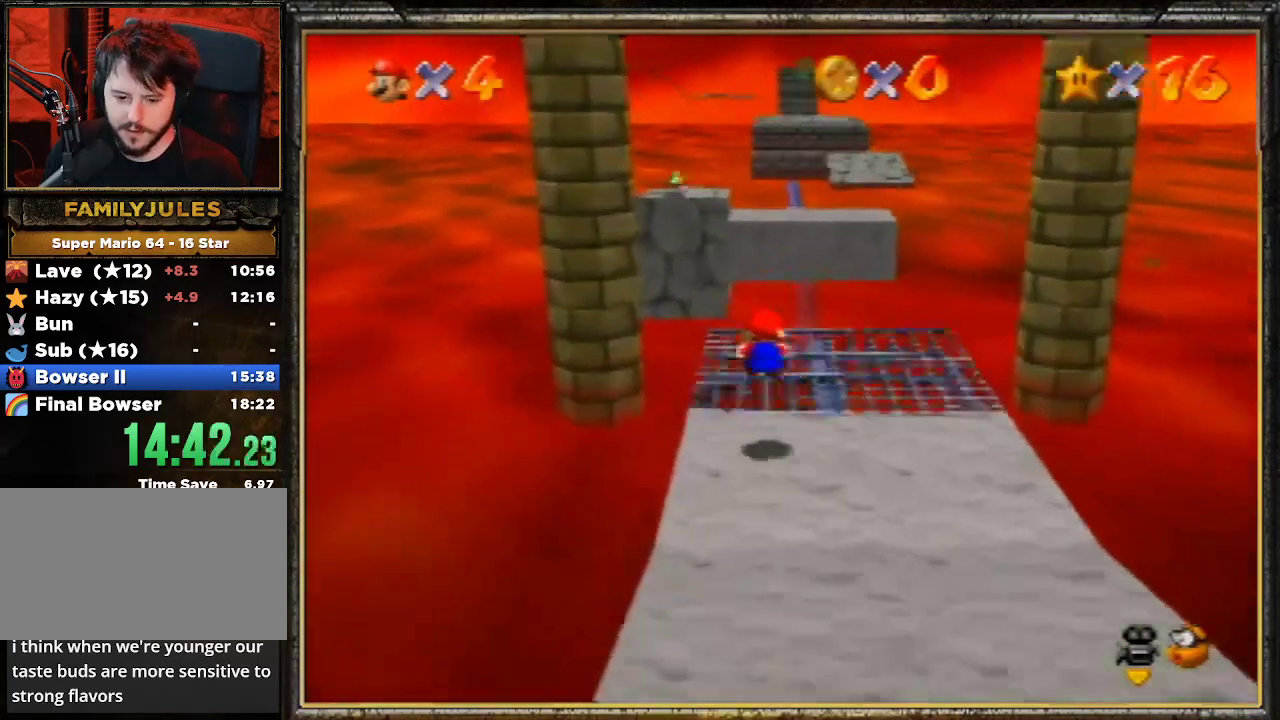
{"buttons": ["A"], "left_stick": "up", "events": [[100, "Z", "down"], [167, "A", "down"], [400, "Z", "up"]]}
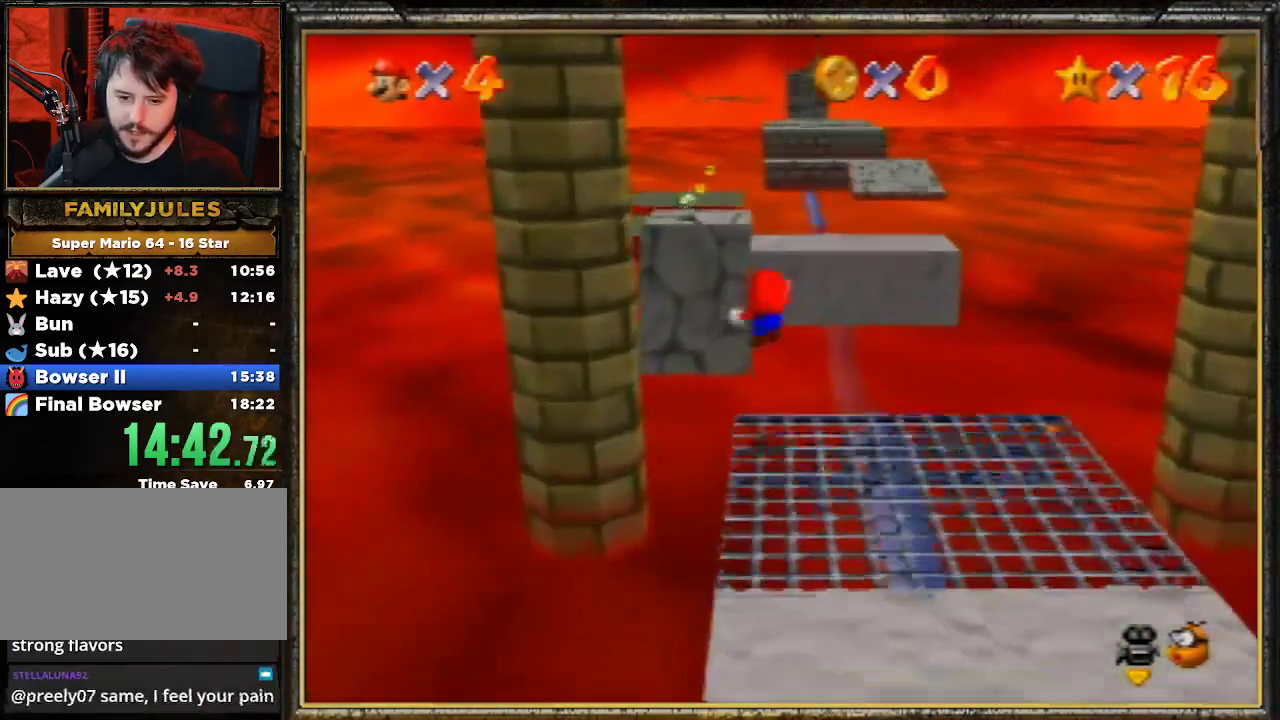
{"buttons": ["A"], "left_stick": "up-left", "events": [[67, "left_stick", "up-left"]]}
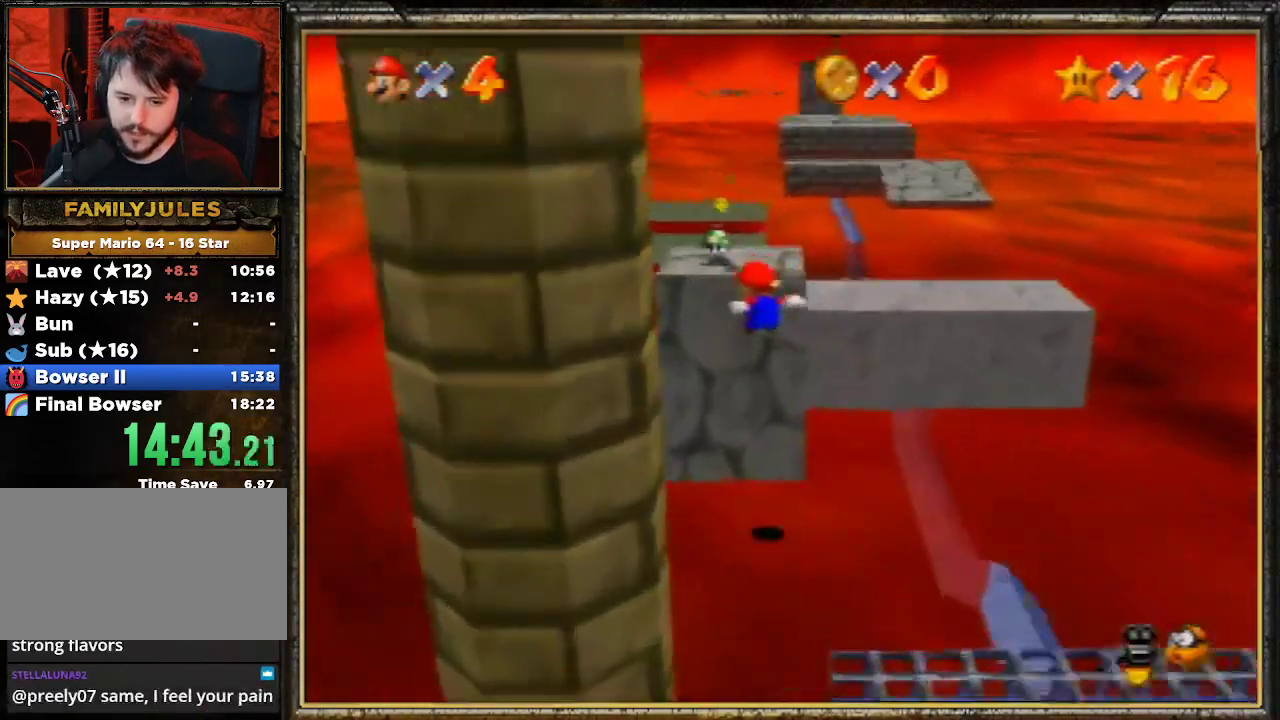
{"buttons": ["A", "B"], "left_stick": "up", "events": [[267, "left_stick", "up"], [333, "A", "up"], [467, "A", "down"], [467, "B", "down"]]}
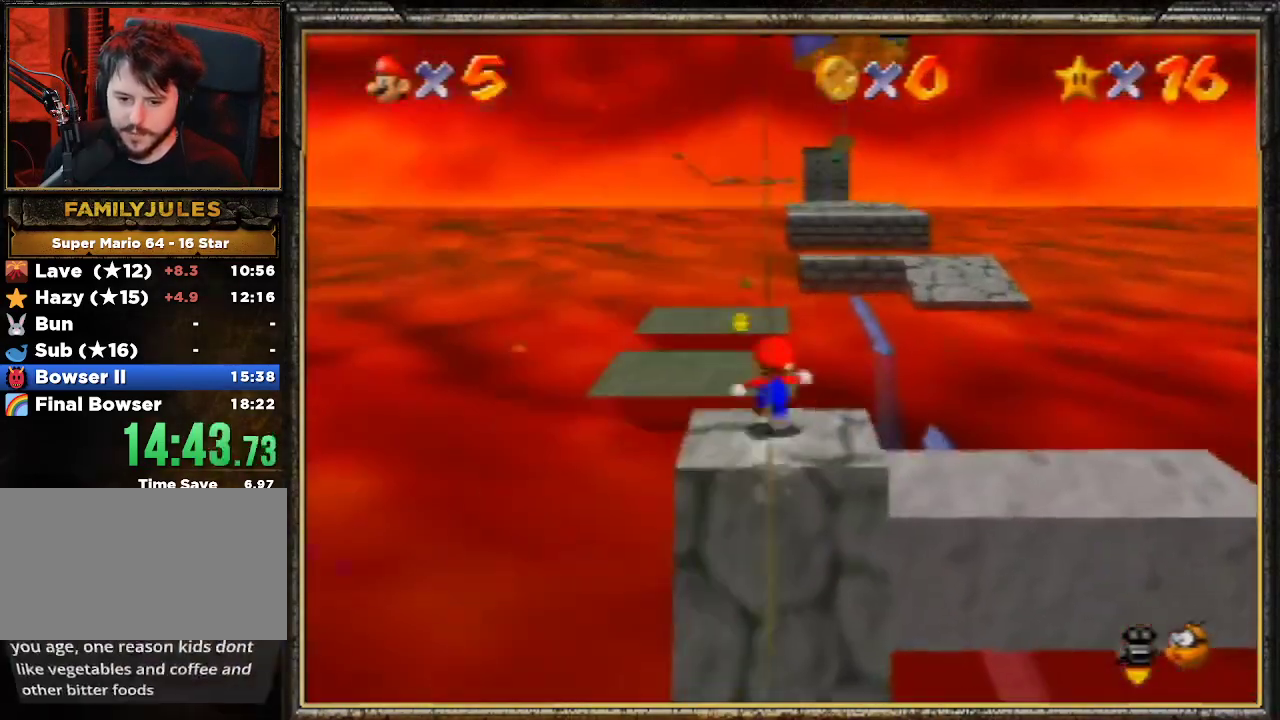
{"buttons": [], "left_stick": "up", "events": [[267, "B", "up"], [300, "A", "up"]]}
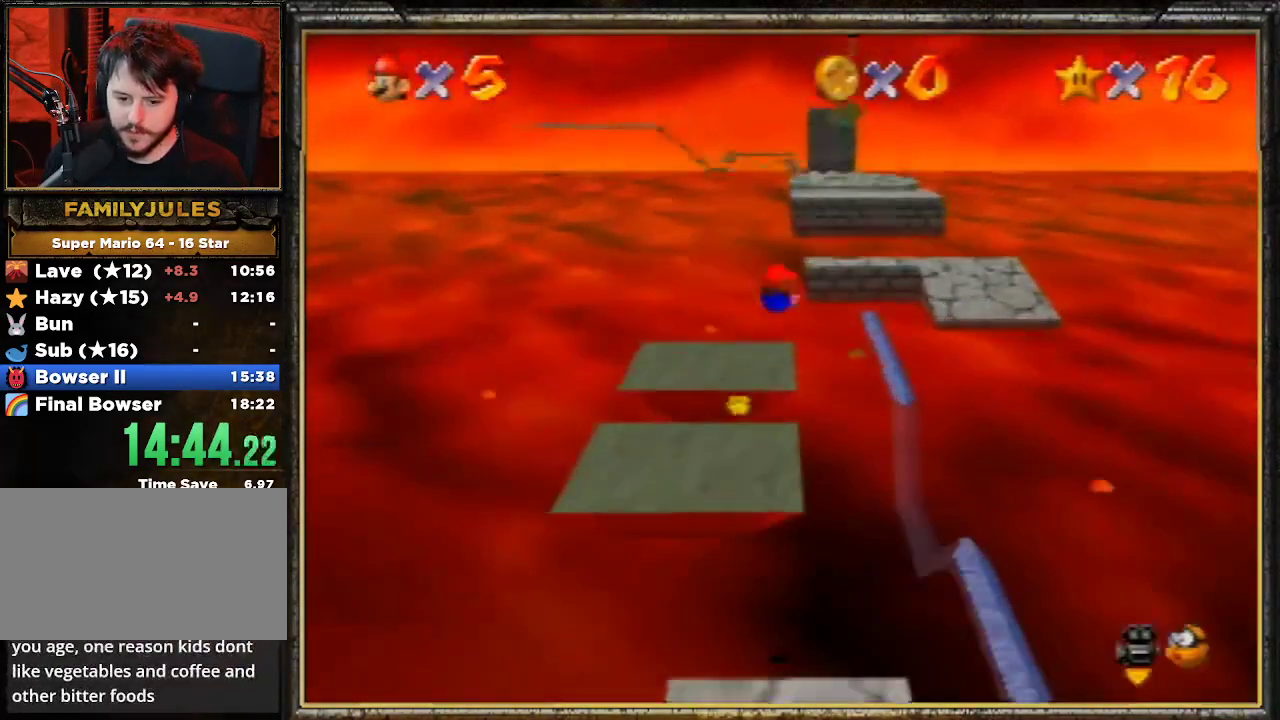
{"buttons": [], "left_stick": "up", "events": []}
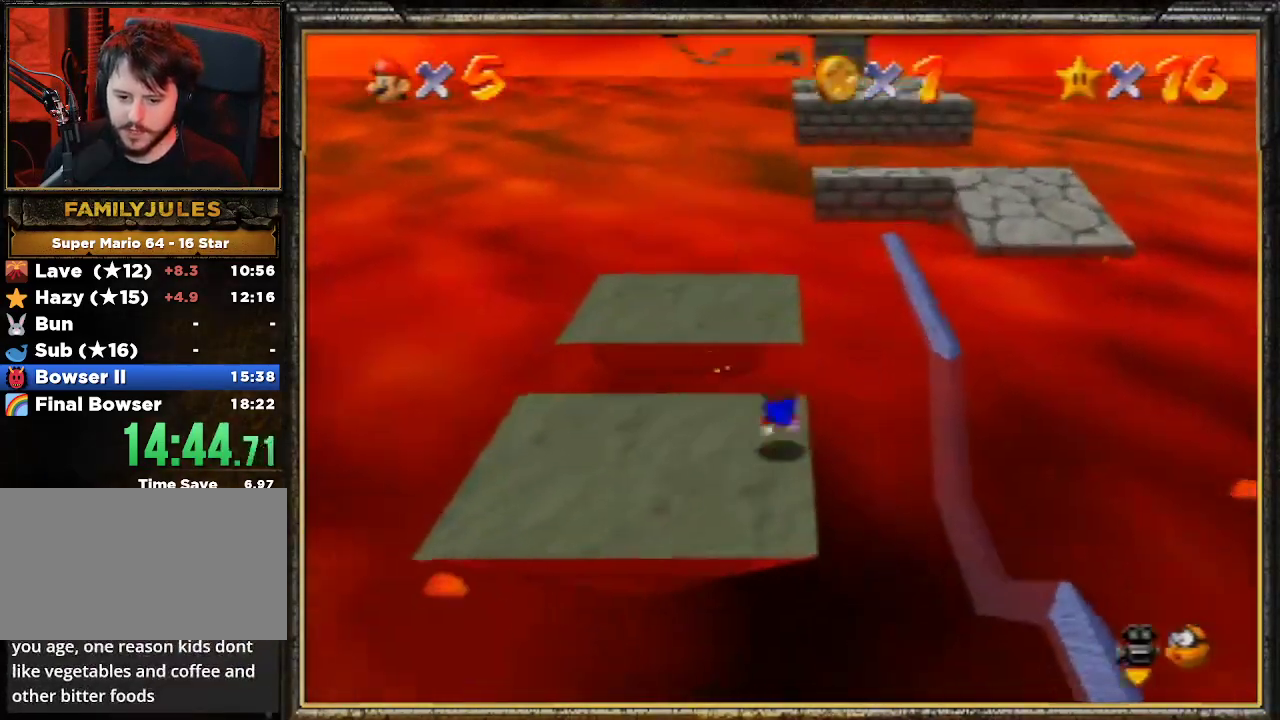
{"buttons": [], "left_stick": "up", "events": [[33, "A", "down"], [67, "B", "down"], [267, "A", "up"], [300, "B", "up"]]}
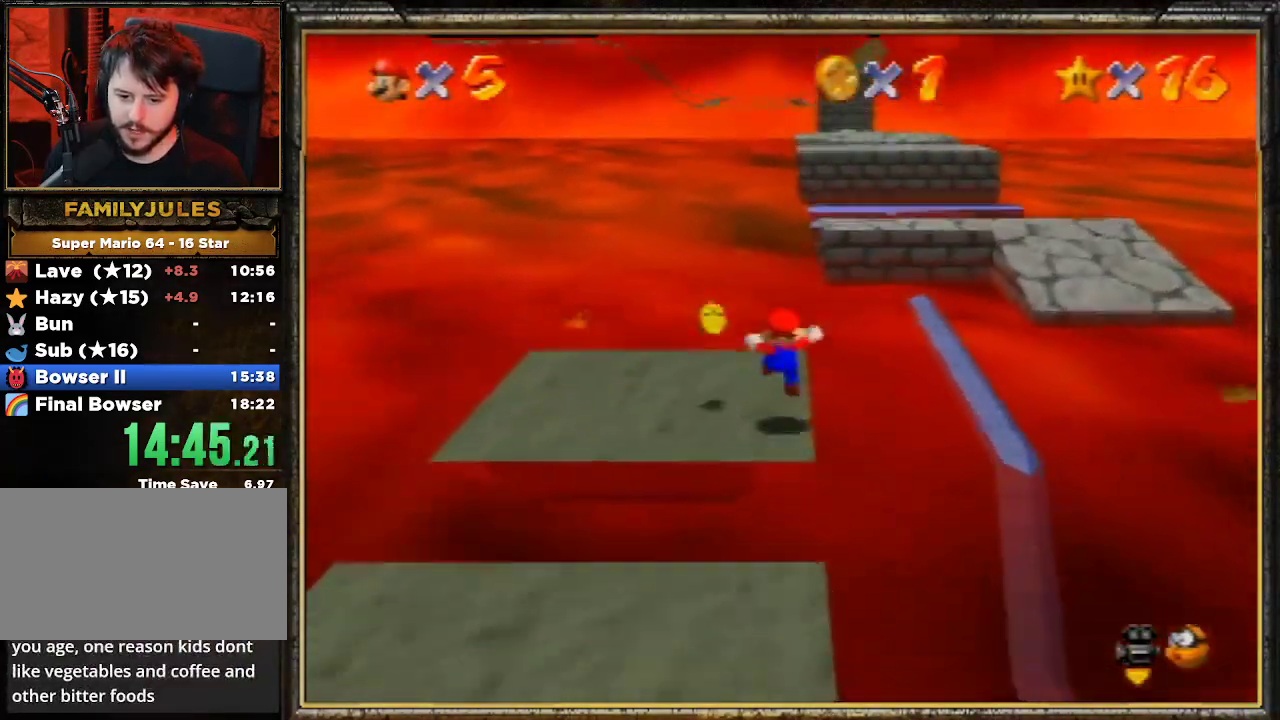
{"buttons": ["A"], "left_stick": "up", "events": [[233, "Z", "down"], [267, "A", "down"], [467, "Z", "up"]]}
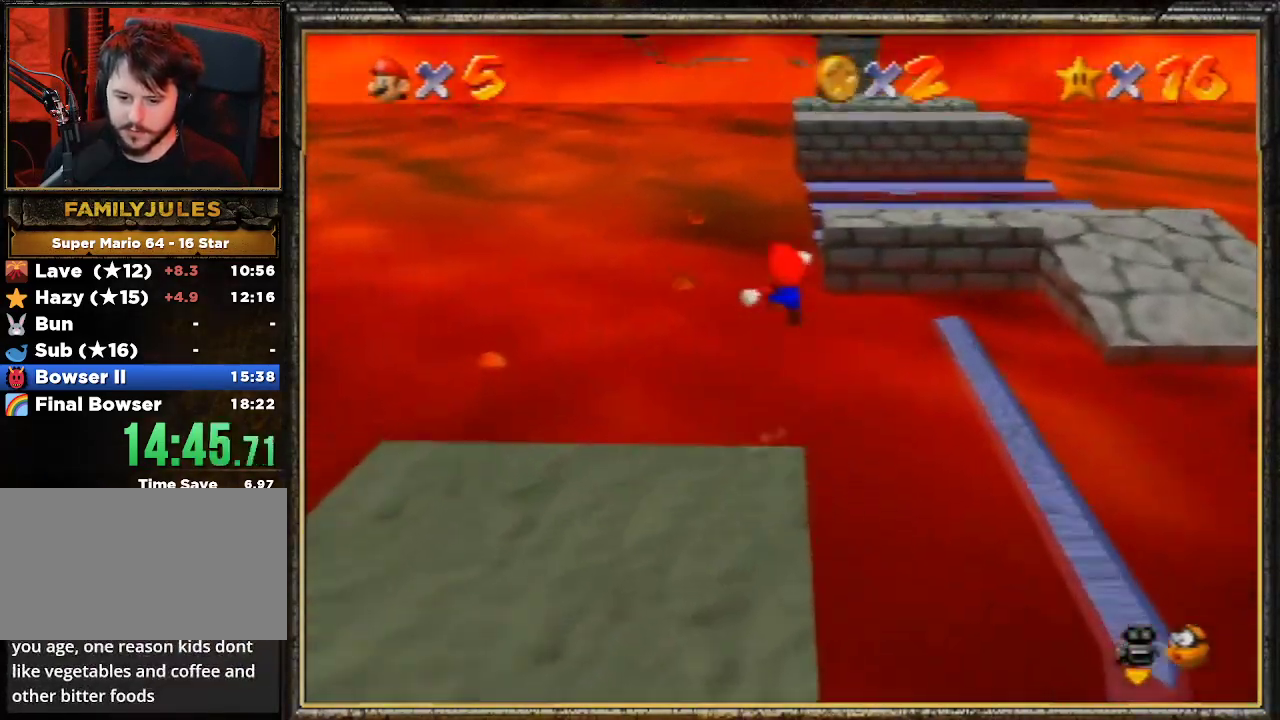
{"buttons": ["A"], "left_stick": "up-right", "events": [[67, "left_stick", "up-right"]]}
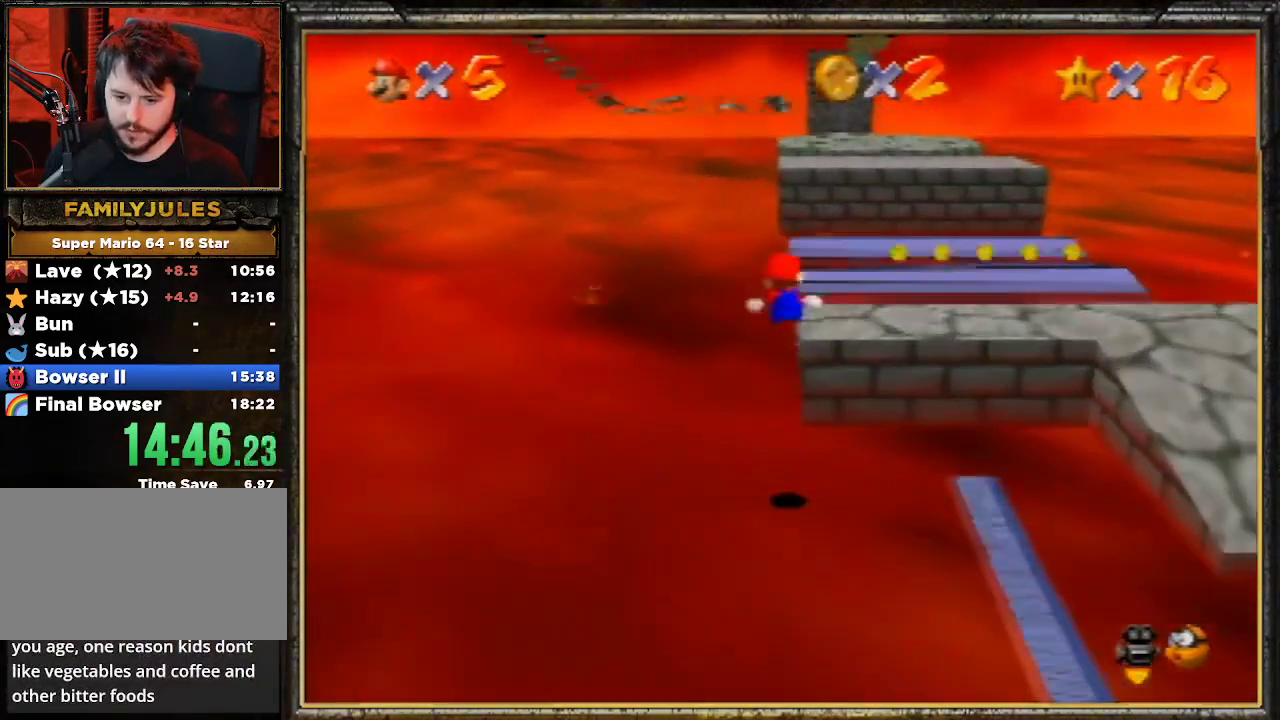
{"buttons": [], "left_stick": "up", "events": [[233, "A", "up"], [267, "left_stick", "up"]]}
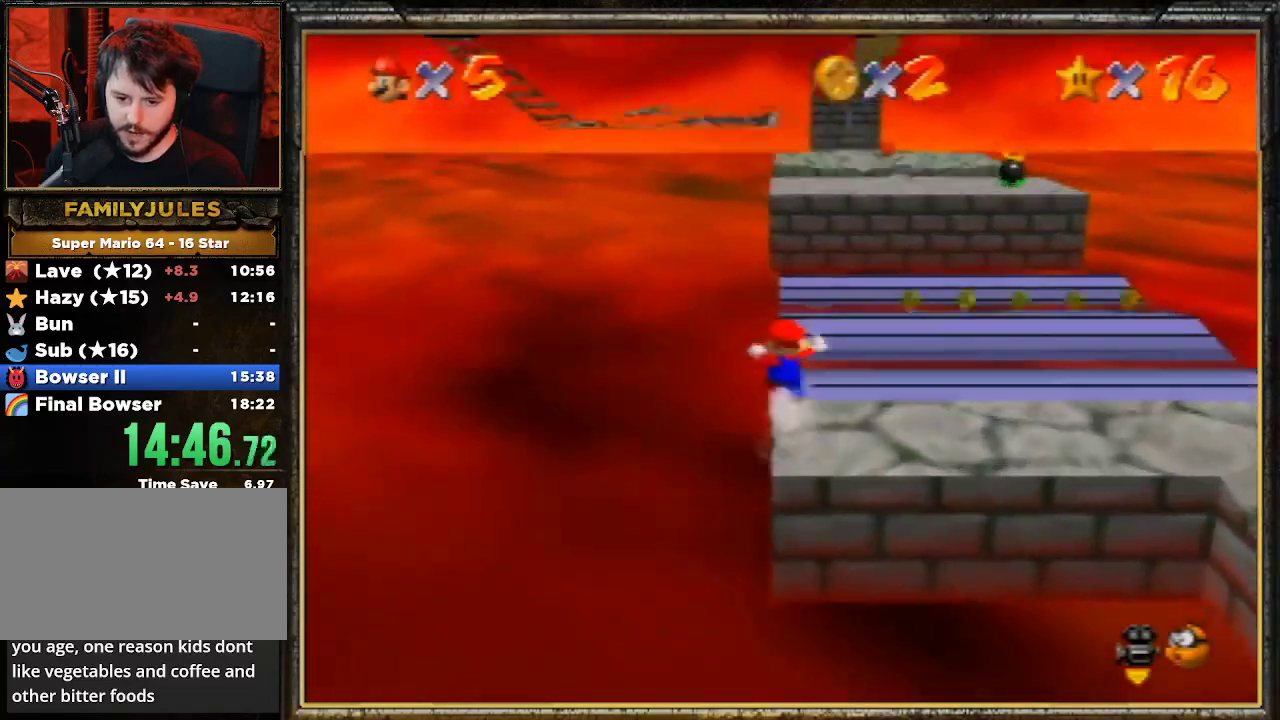
{"buttons": ["A"], "left_stick": "up", "events": [[367, "A", "down"]]}